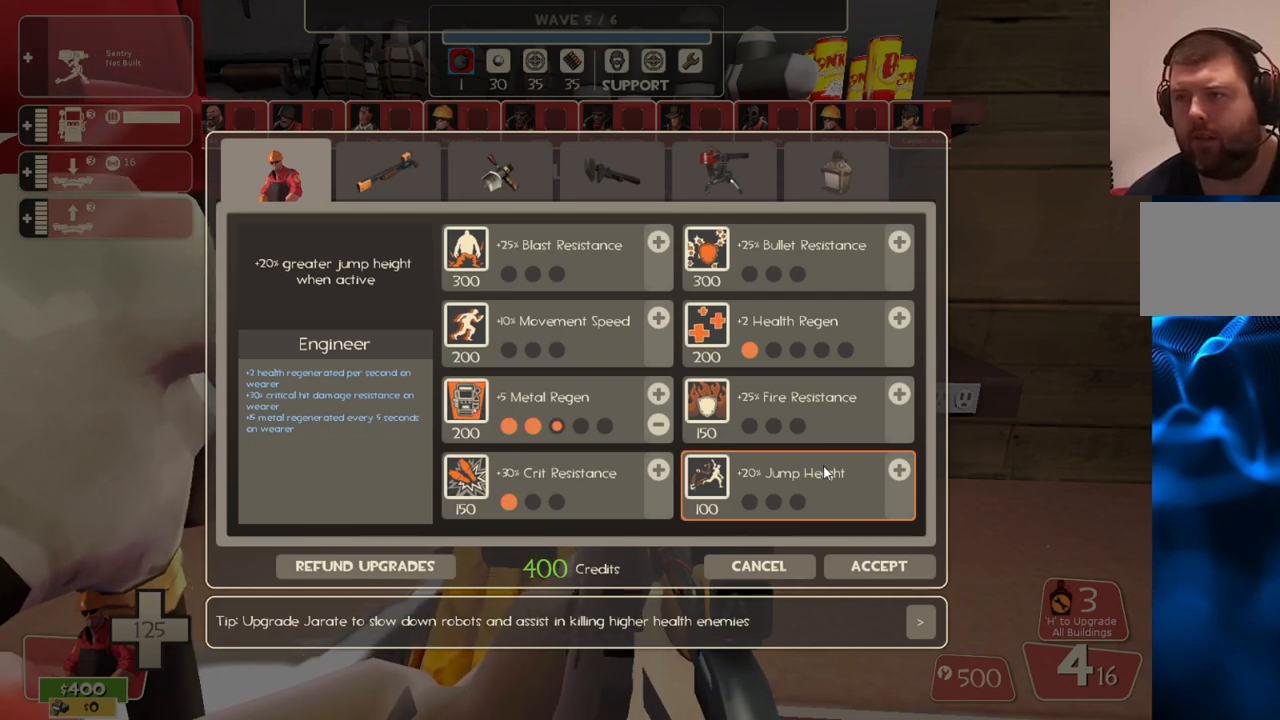
Gameplay with a controller (PlayStation layout); each line is a JSON object with the inputs held at the frame after it. "events" lists button and stick changes between this image and that frame as [ms after this image, input, new state], when the widget could be followed in between.
{"buttons": [], "left_stick": "center", "right_stick": "up-left", "events": [[500, "right_stick", "up-left"]]}
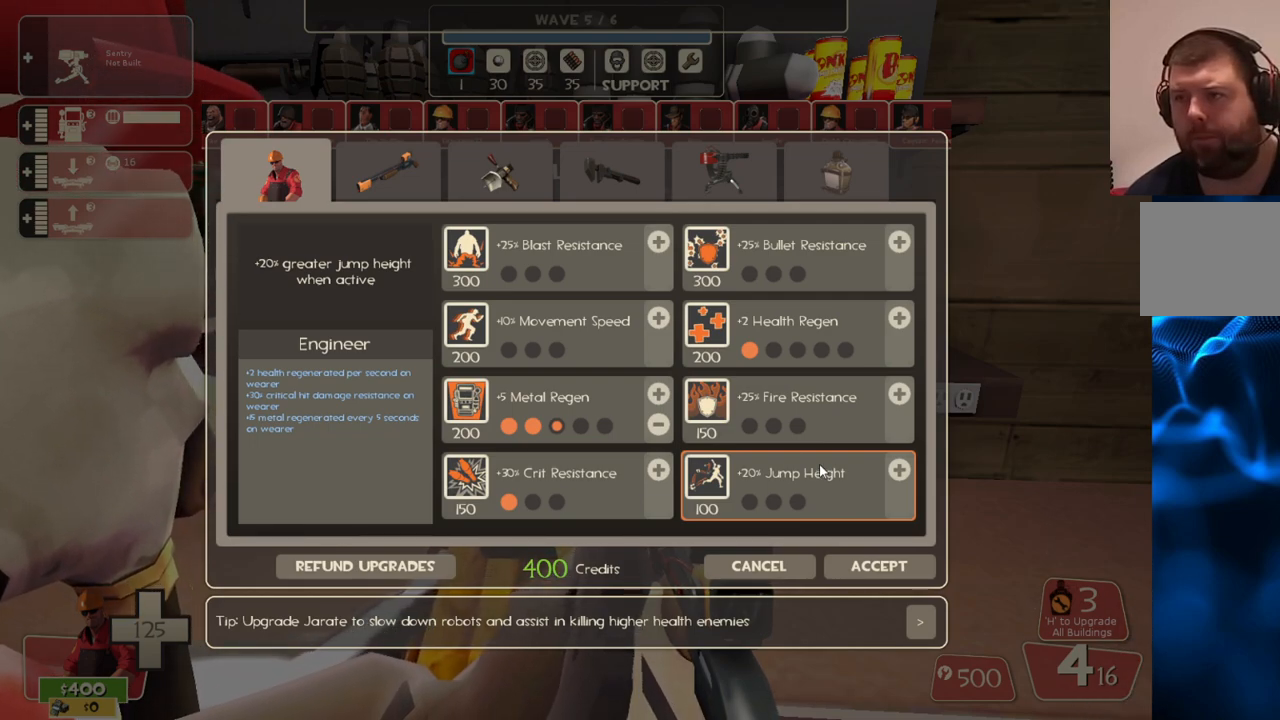
{"buttons": [], "left_stick": "center", "right_stick": "center", "events": [[350, "right_stick", "center"]]}
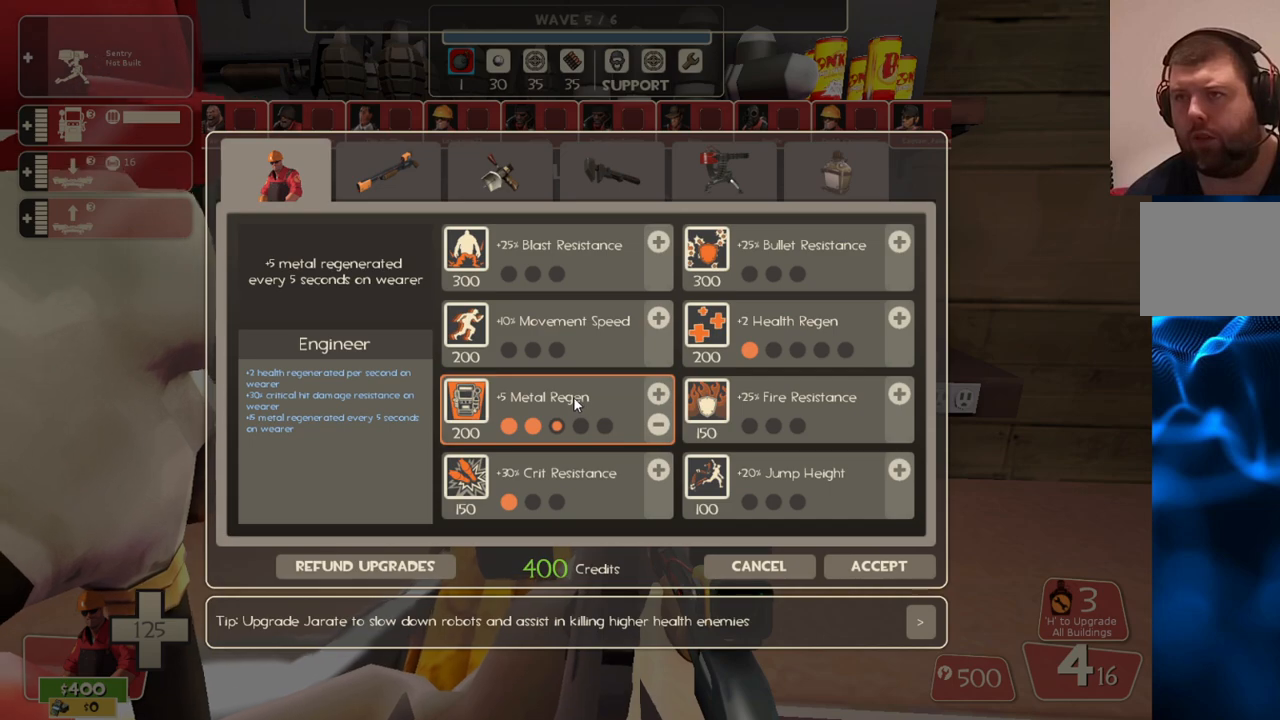
{"buttons": [], "left_stick": "center", "right_stick": "center", "events": [[50, "right_stick", "up-left"], [350, "right_stick", "center"]]}
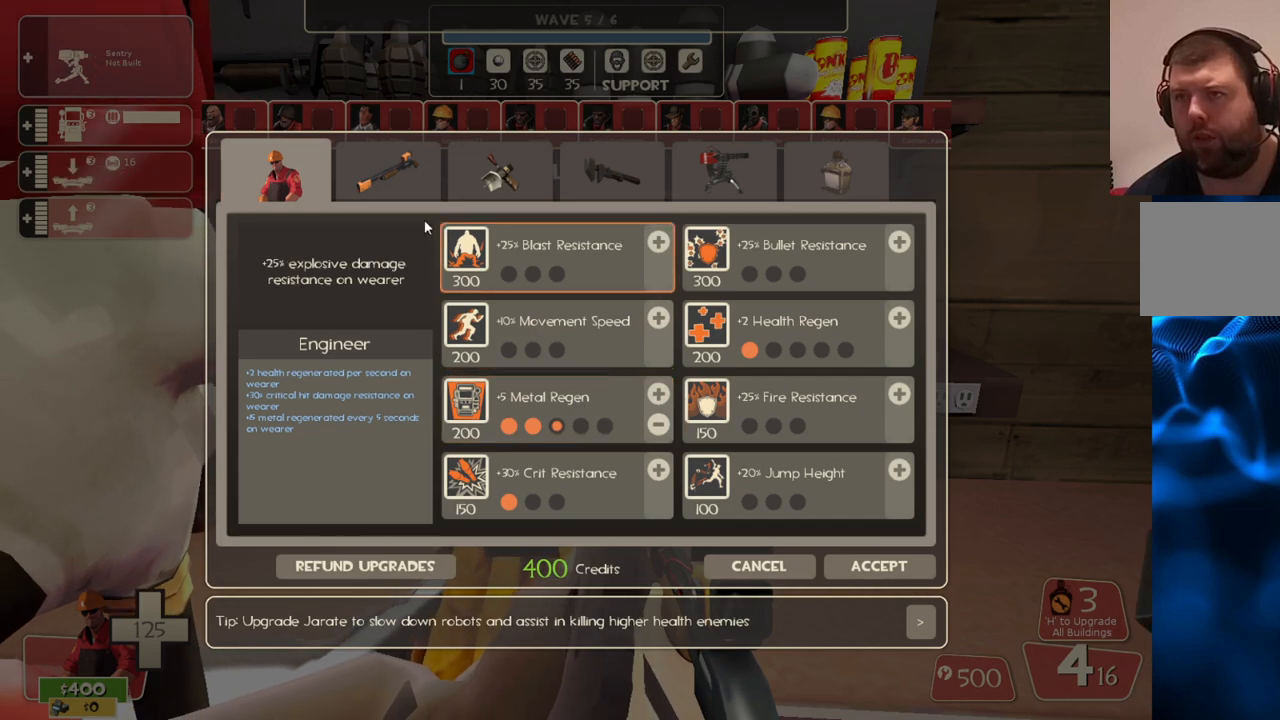
{"buttons": [], "left_stick": "center", "right_stick": "right", "events": [[150, "right_stick", "right"]]}
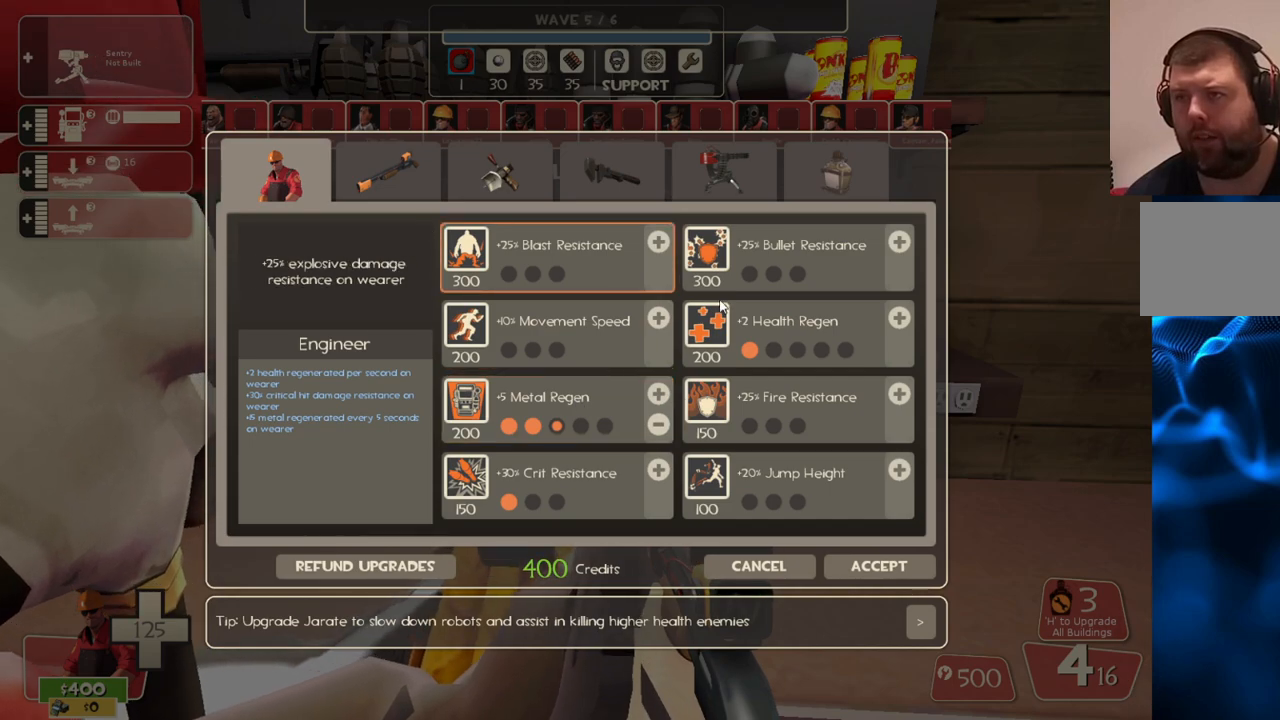
{"buttons": [], "left_stick": "center", "right_stick": "center", "events": [[117, "right_stick", "center"]]}
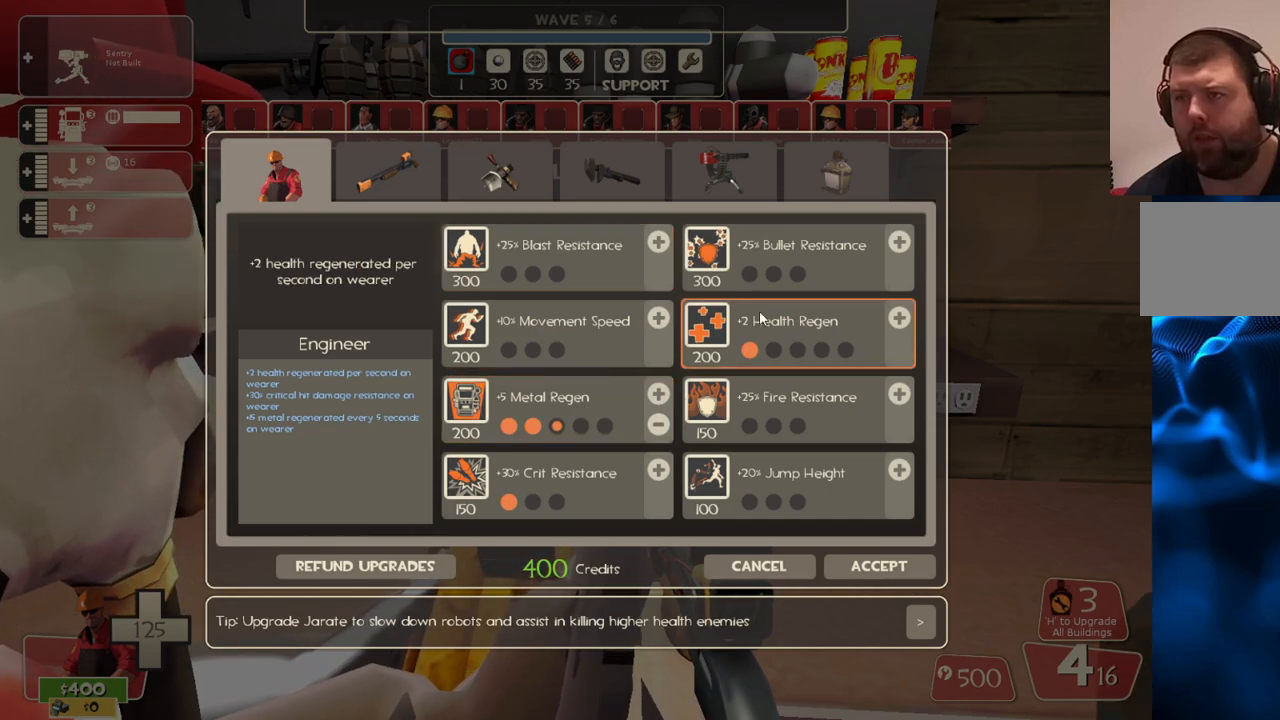
{"buttons": [], "left_stick": "center", "right_stick": "center", "events": []}
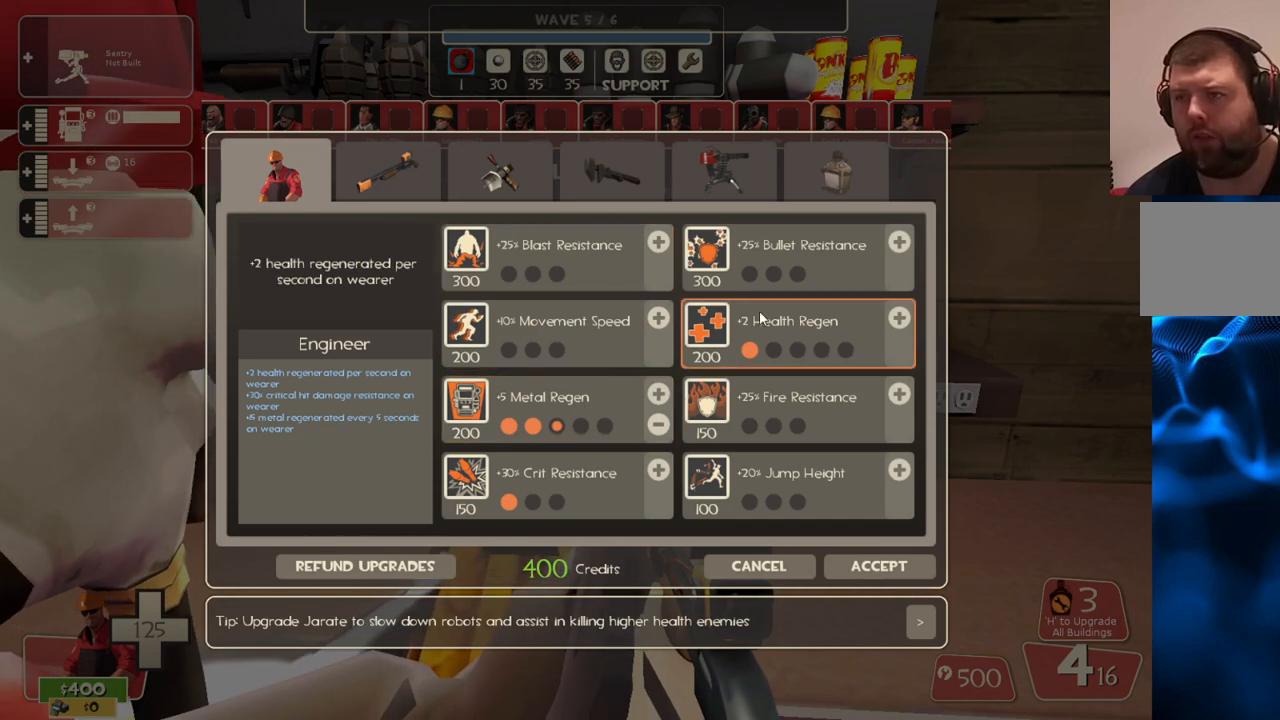
{"buttons": [], "left_stick": "center", "right_stick": "center", "events": []}
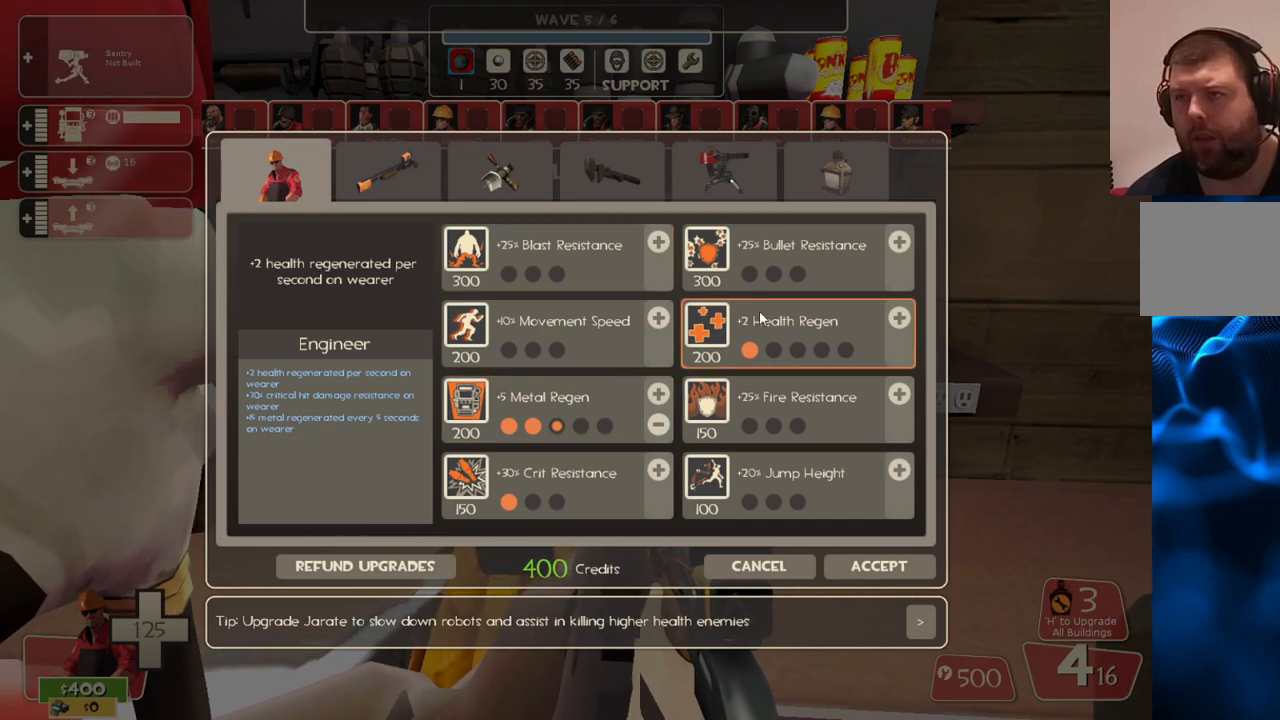
{"buttons": [], "left_stick": "center", "right_stick": "center", "events": []}
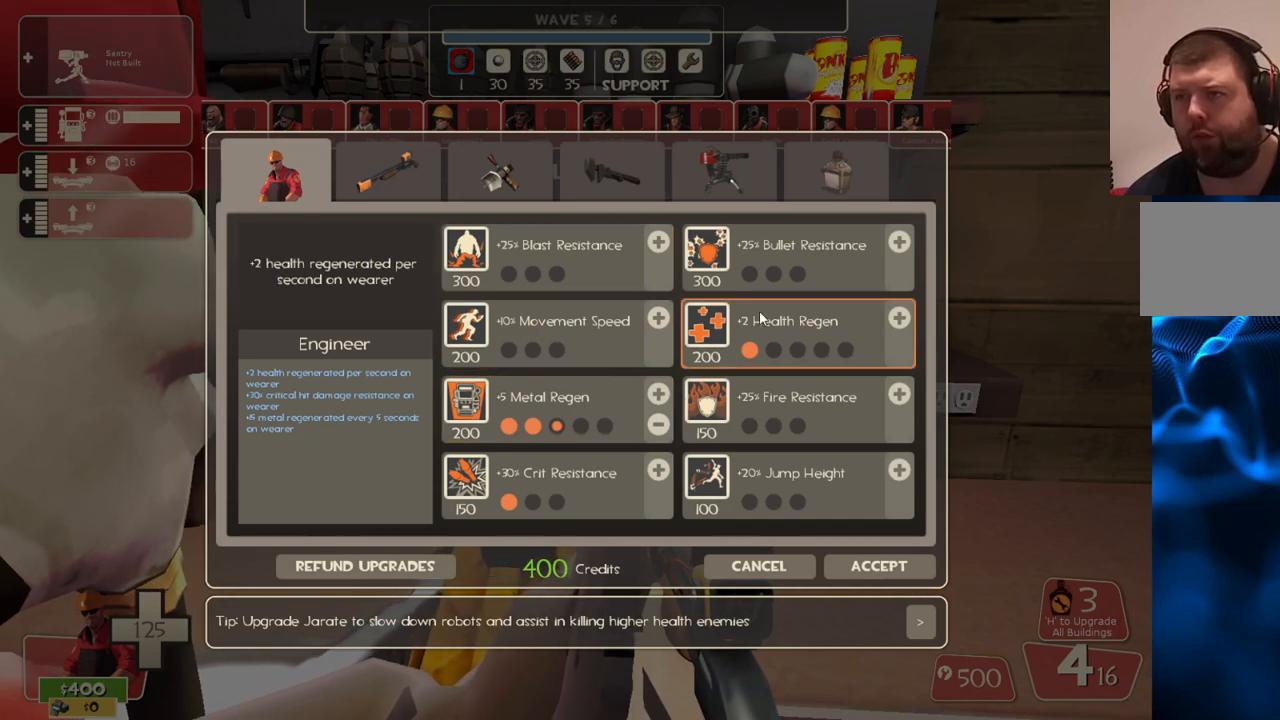
{"buttons": [], "left_stick": "center", "right_stick": "center", "events": [[267, "right_stick", "up-left"], [433, "right_stick", "center"]]}
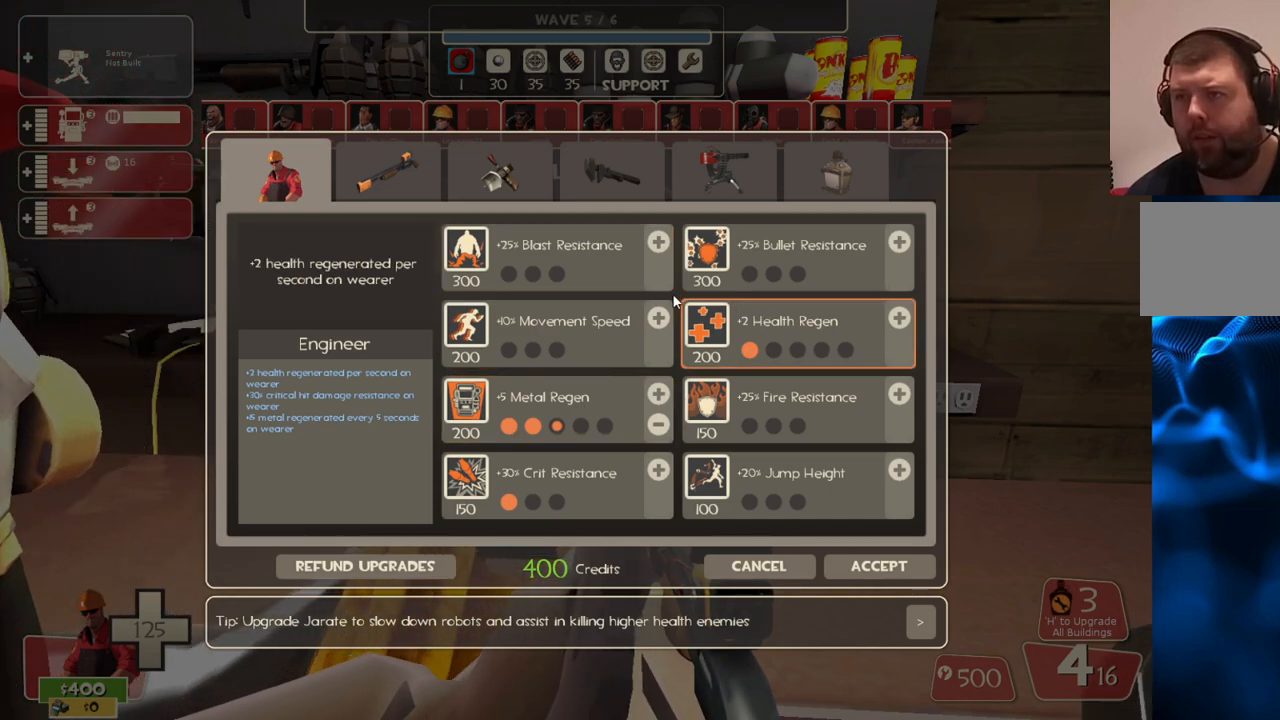
{"buttons": [], "left_stick": "center", "right_stick": "center", "events": [[133, "right_stick", "down"], [217, "right_stick", "center"]]}
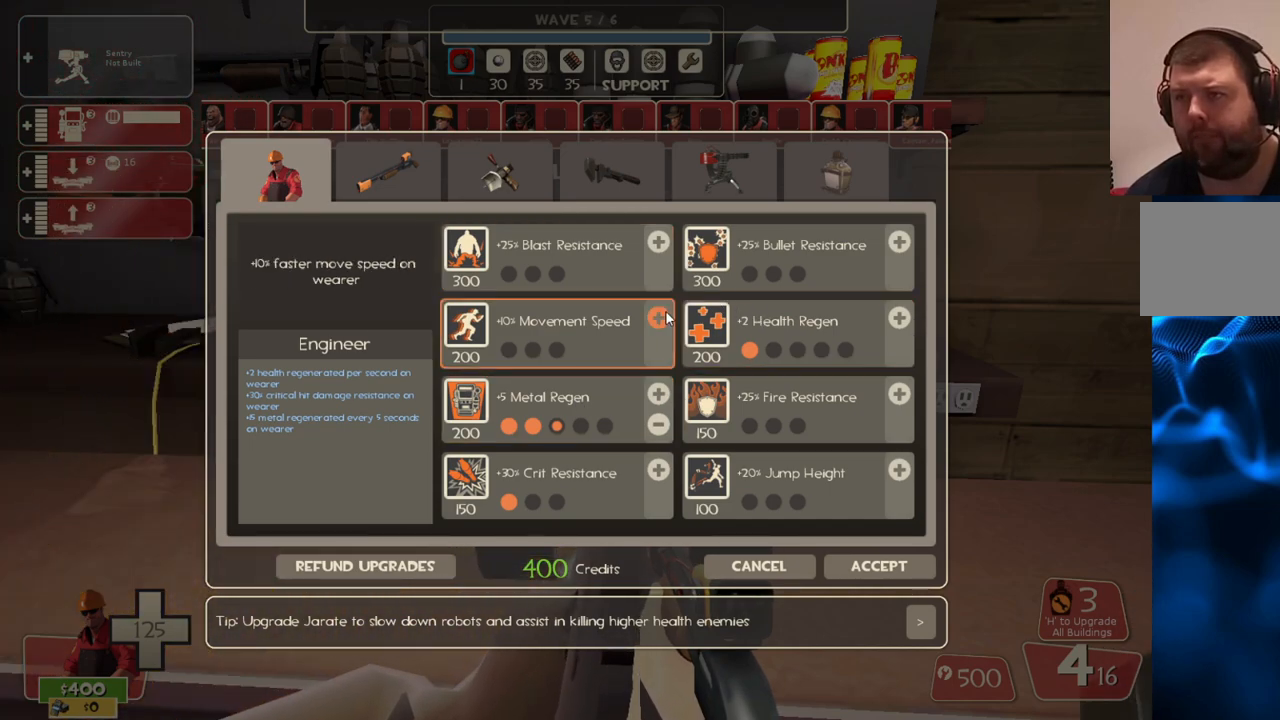
{"buttons": [], "left_stick": "center", "right_stick": "center", "events": []}
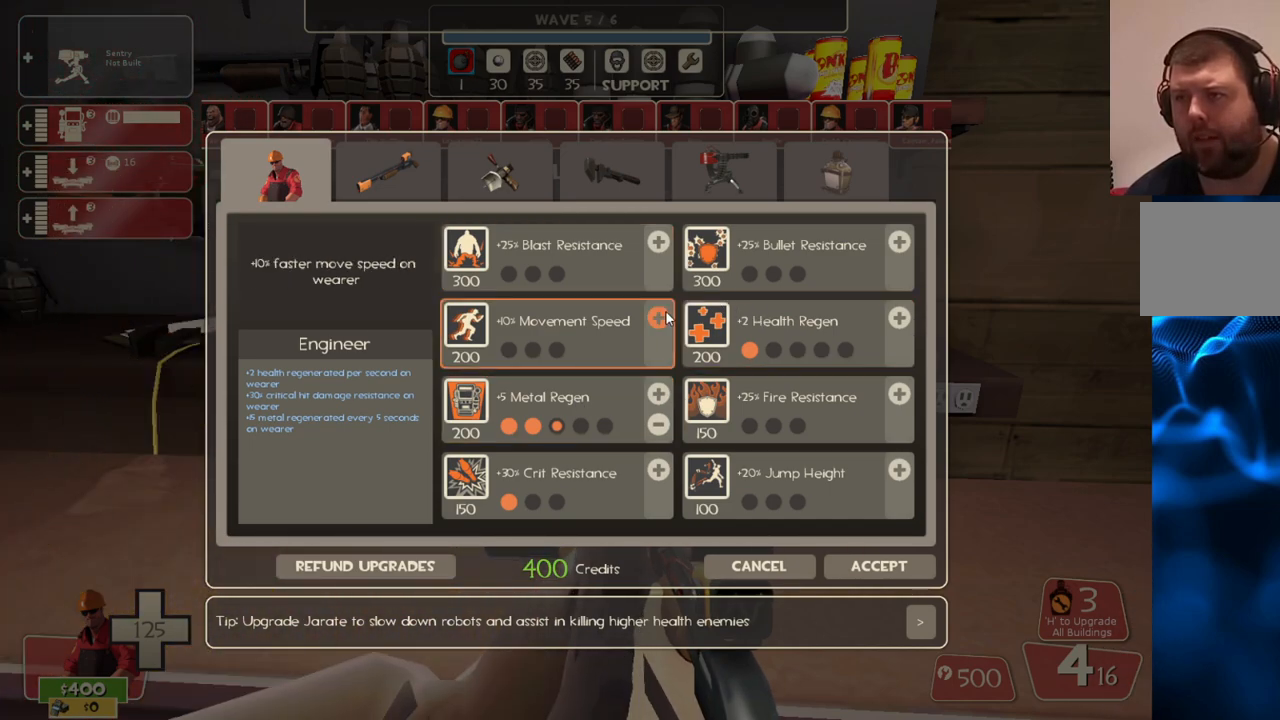
{"buttons": [], "left_stick": "center", "right_stick": "center", "events": []}
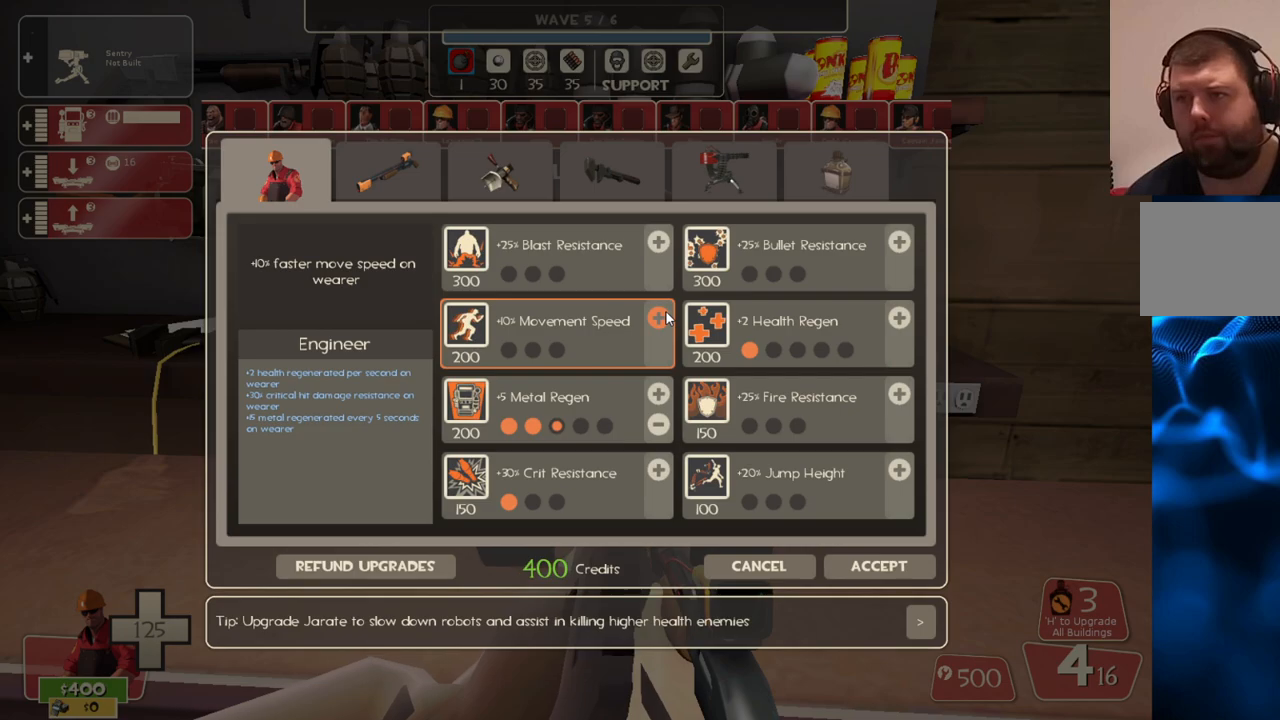
{"buttons": [], "left_stick": "center", "right_stick": "down-right", "events": [[100, "R2", "down"], [200, "R2", "up"], [333, "right_stick", "down-right"]]}
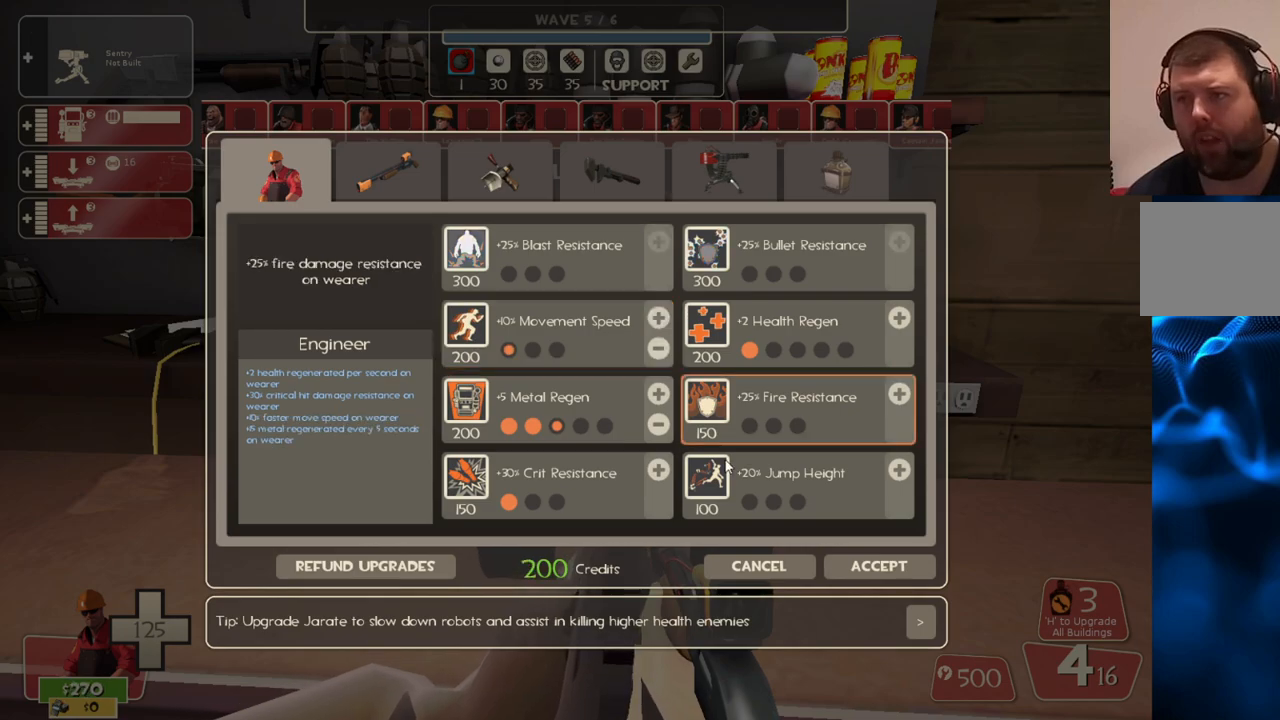
{"buttons": [], "left_stick": "center", "right_stick": "right", "events": [[217, "right_stick", "center"], [417, "right_stick", "right"]]}
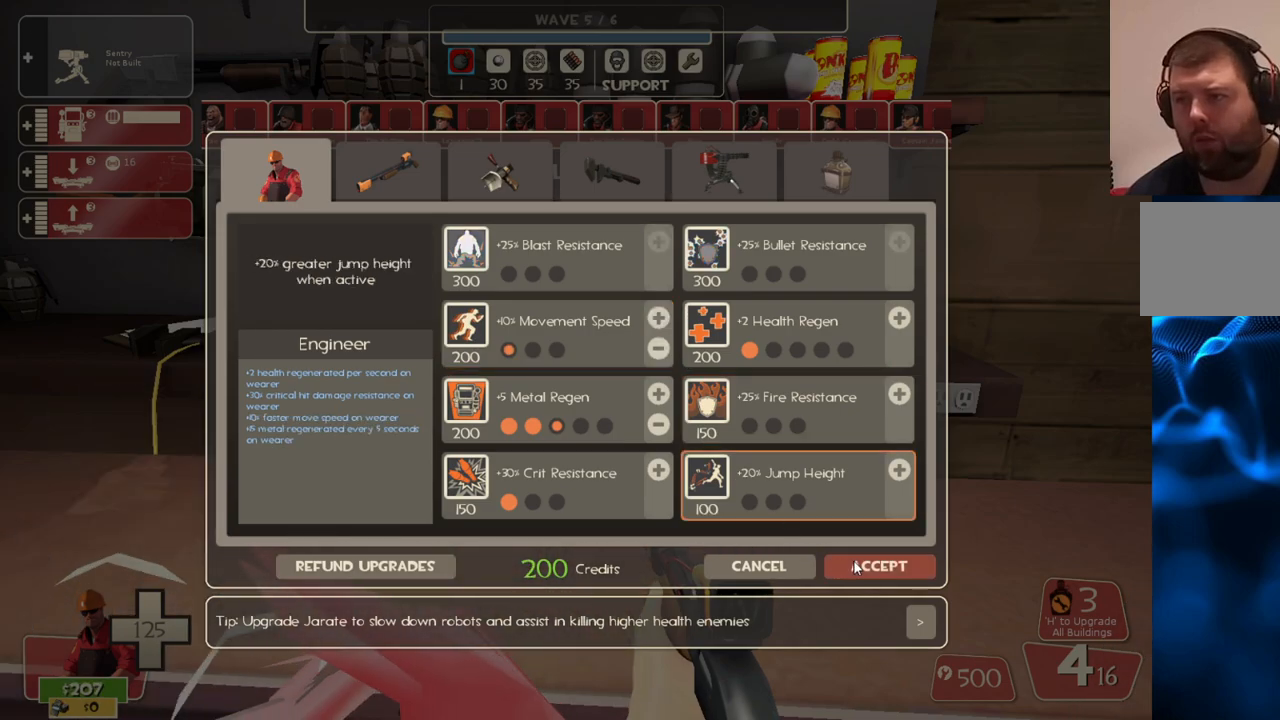
{"buttons": [], "left_stick": "center", "right_stick": "center", "events": [[50, "right_stick", "center"]]}
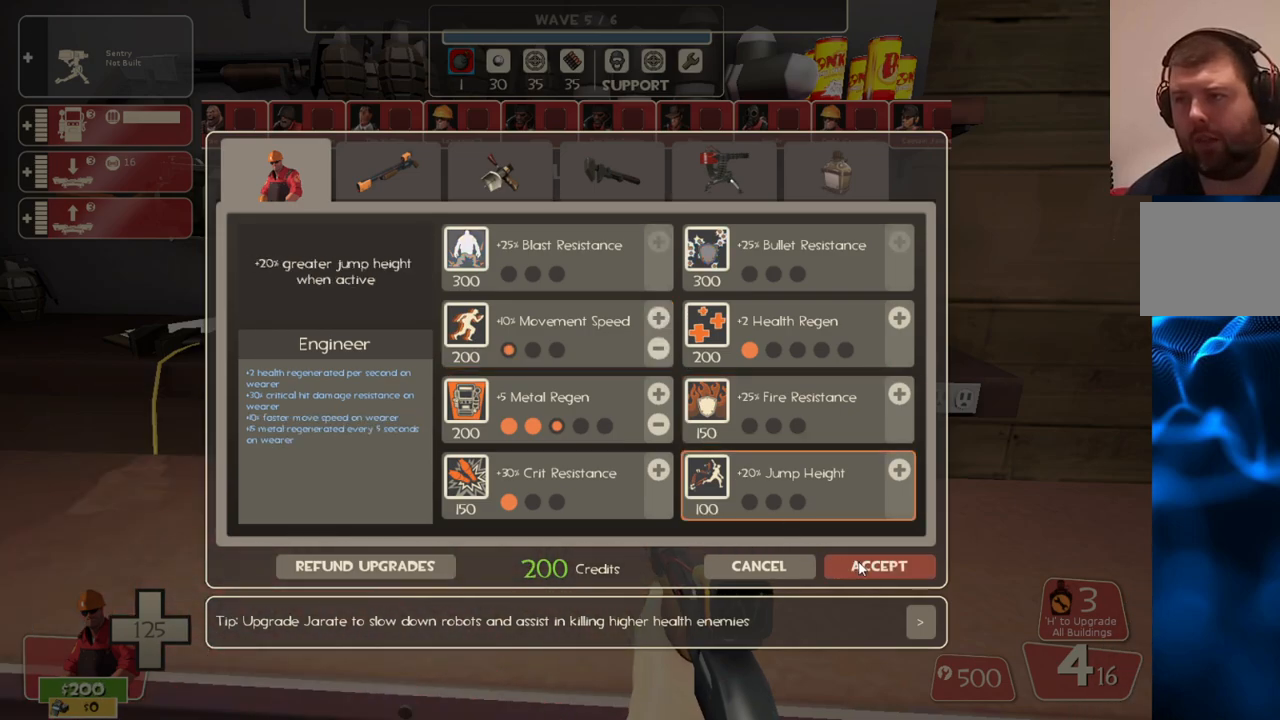
{"buttons": [], "left_stick": "center", "right_stick": "up-left", "events": [[267, "right_stick", "up-left"]]}
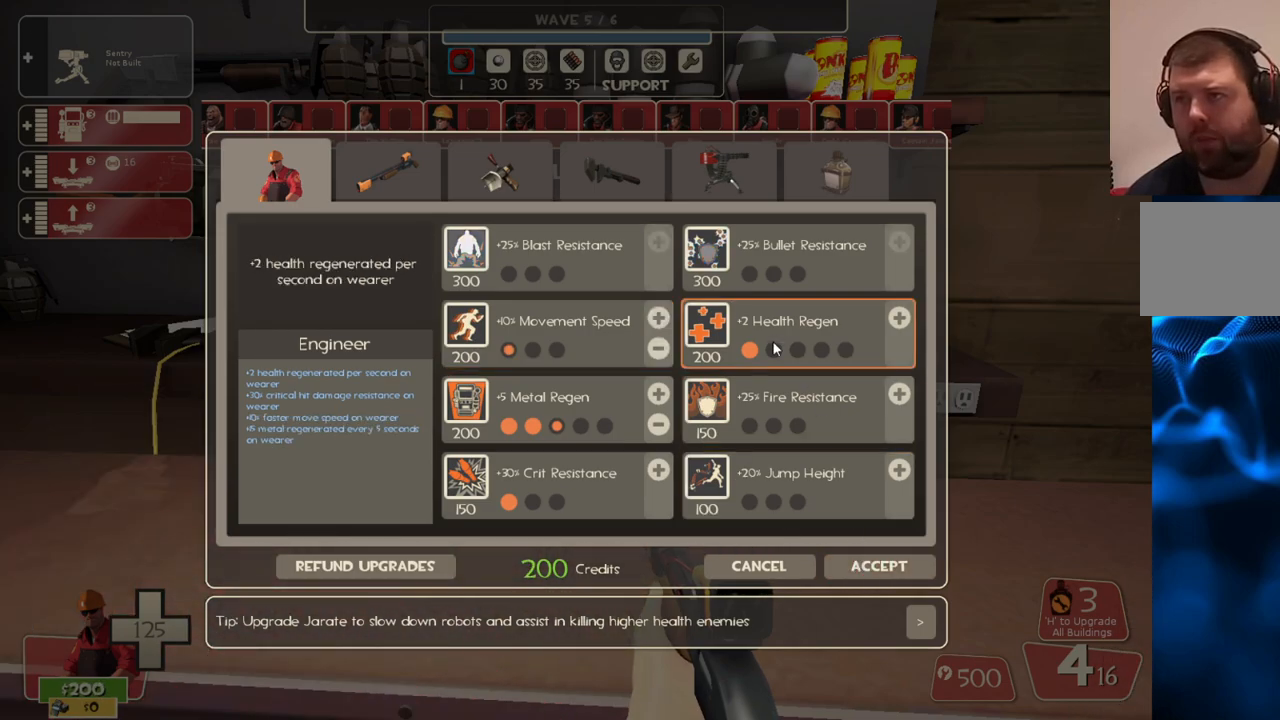
{"buttons": ["R2"], "left_stick": "center", "right_stick": "center", "events": [[317, "right_stick", "center"], [367, "R2", "down"]]}
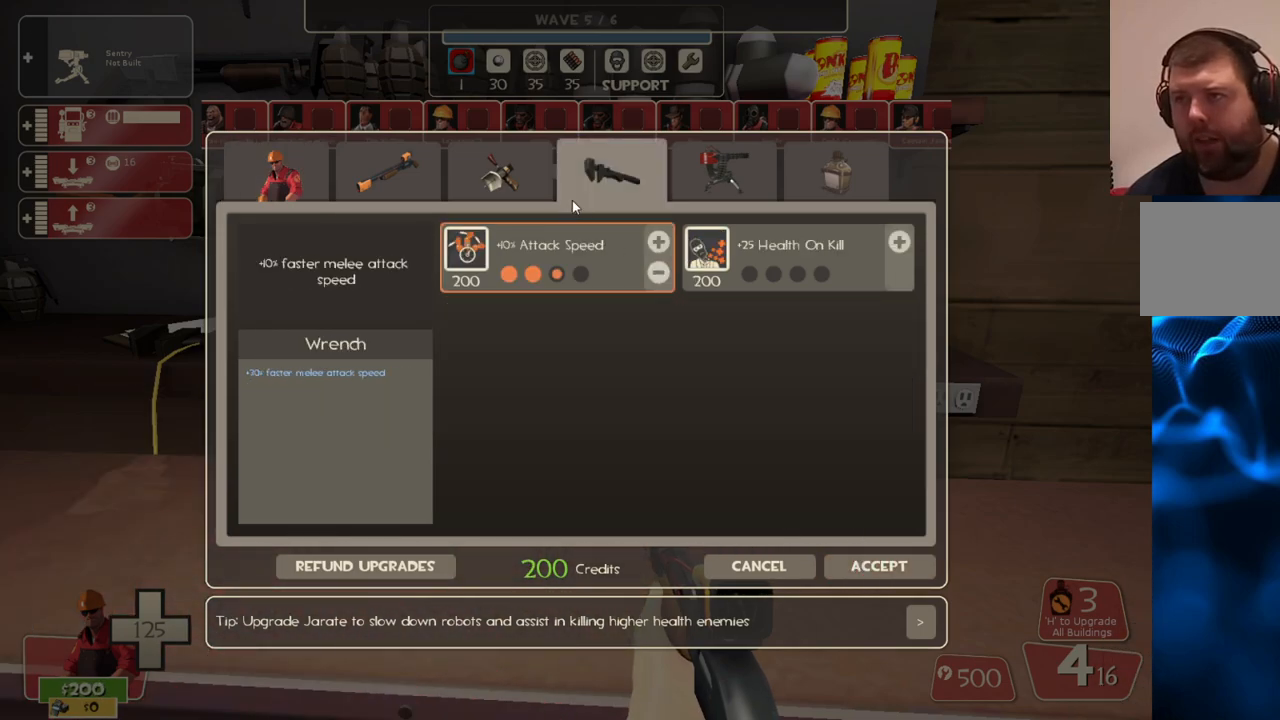
{"buttons": [], "left_stick": "center", "right_stick": "center", "events": [[50, "R2", "up"], [233, "right_stick", "down-right"], [433, "right_stick", "center"]]}
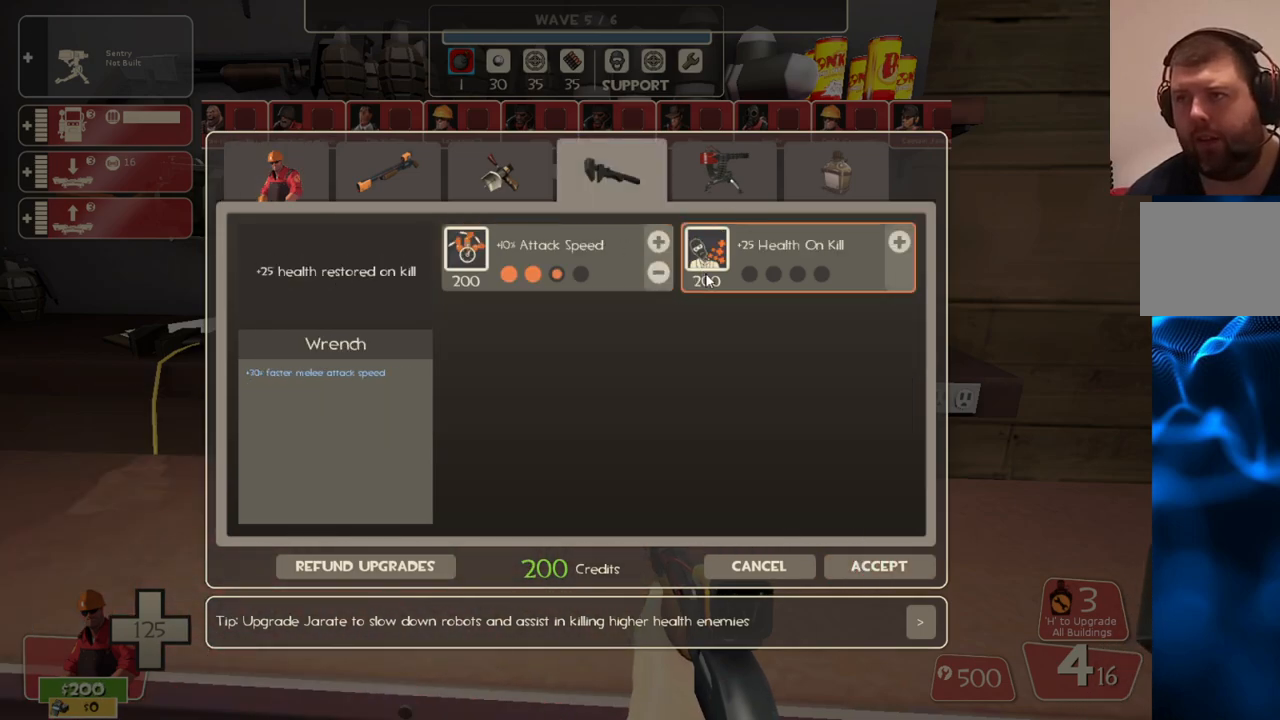
{"buttons": [], "left_stick": "center", "right_stick": "center", "events": [[117, "right_stick", "up-left"], [217, "right_stick", "center"], [433, "right_stick", "up-left"], [500, "right_stick", "center"]]}
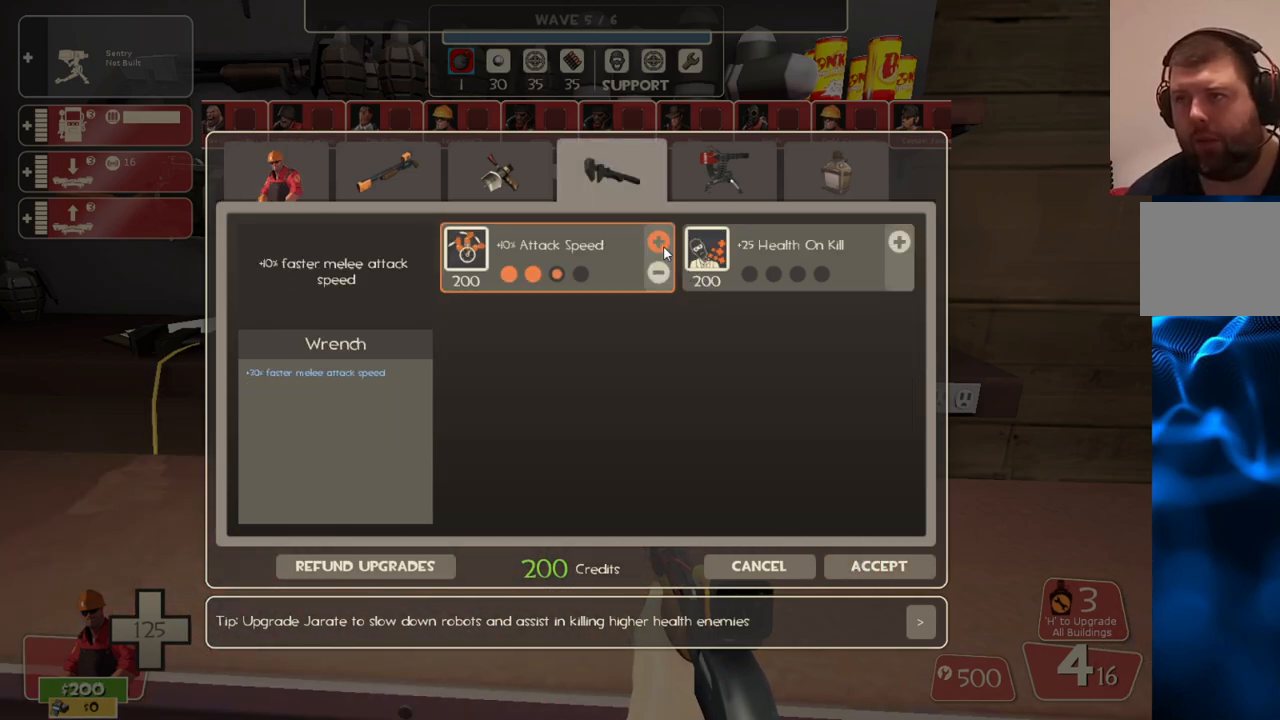
{"buttons": [], "left_stick": "center", "right_stick": "down-right", "events": [[67, "R2", "down"], [200, "R2", "up"], [217, "right_stick", "down-right"]]}
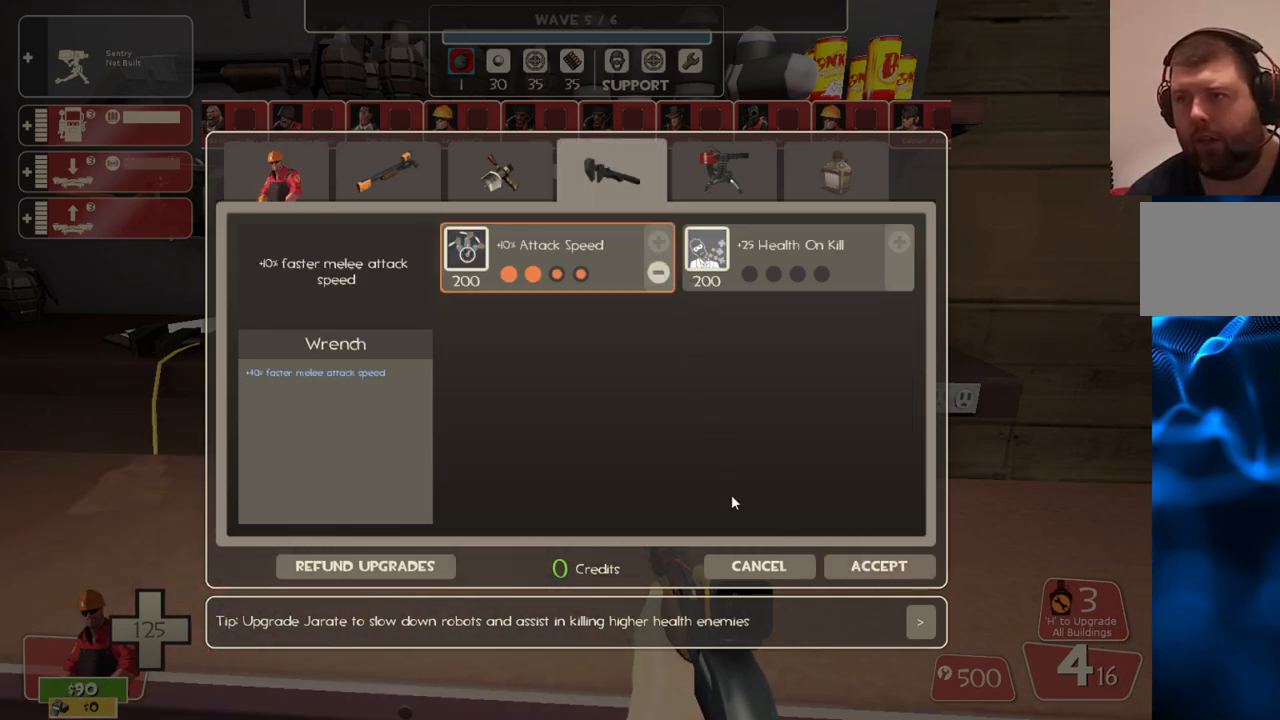
{"buttons": [], "left_stick": "center", "right_stick": "center", "events": [[133, "right_stick", "center"], [200, "right_stick", "right"], [383, "right_stick", "center"]]}
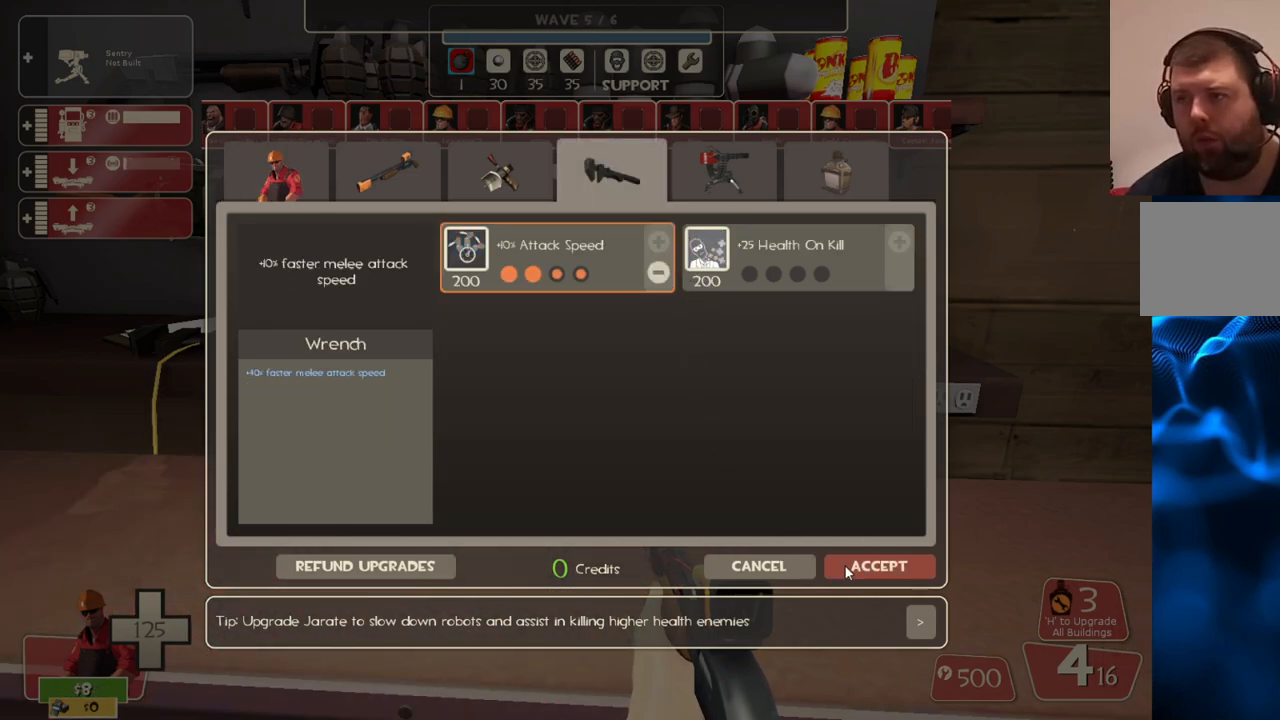
{"buttons": [], "left_stick": "center", "right_stick": "center", "events": [[83, "R2", "down"], [200, "R2", "up"], [233, "right_stick", "left"], [467, "right_stick", "center"]]}
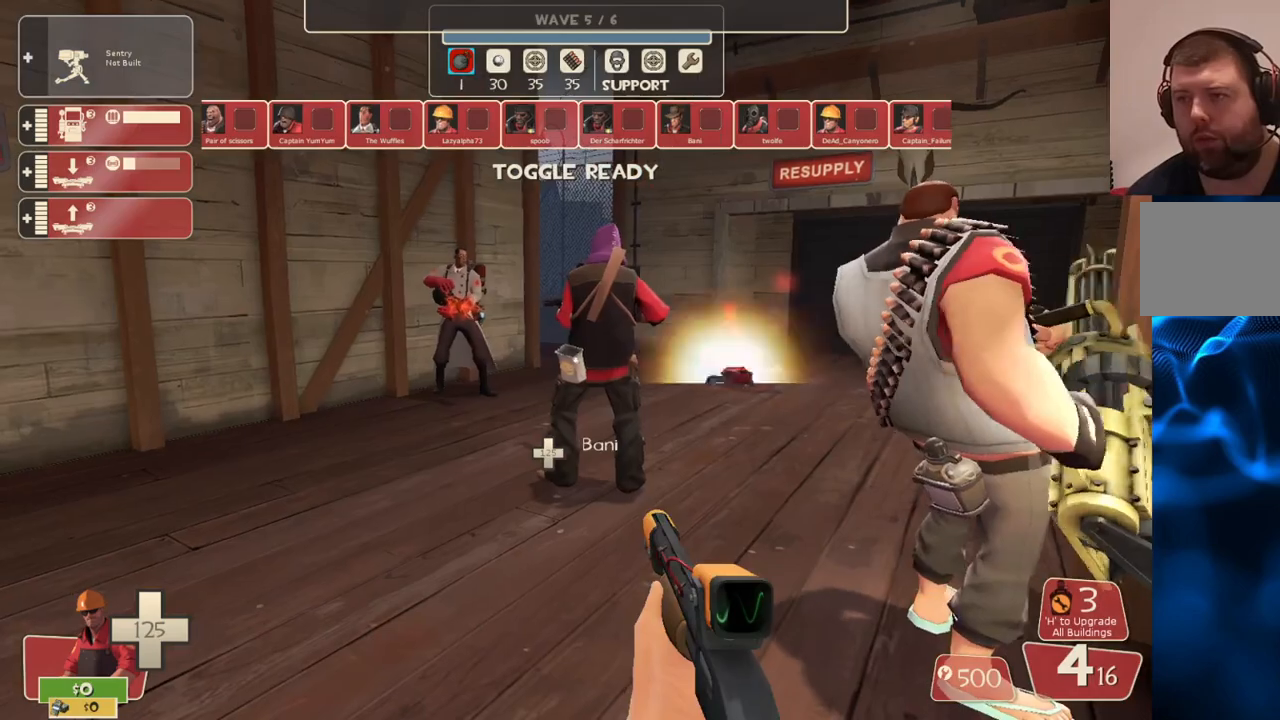
{"buttons": [], "left_stick": "center", "right_stick": "center", "events": [[83, "SQUARE", "down"], [167, "SQUARE", "up"]]}